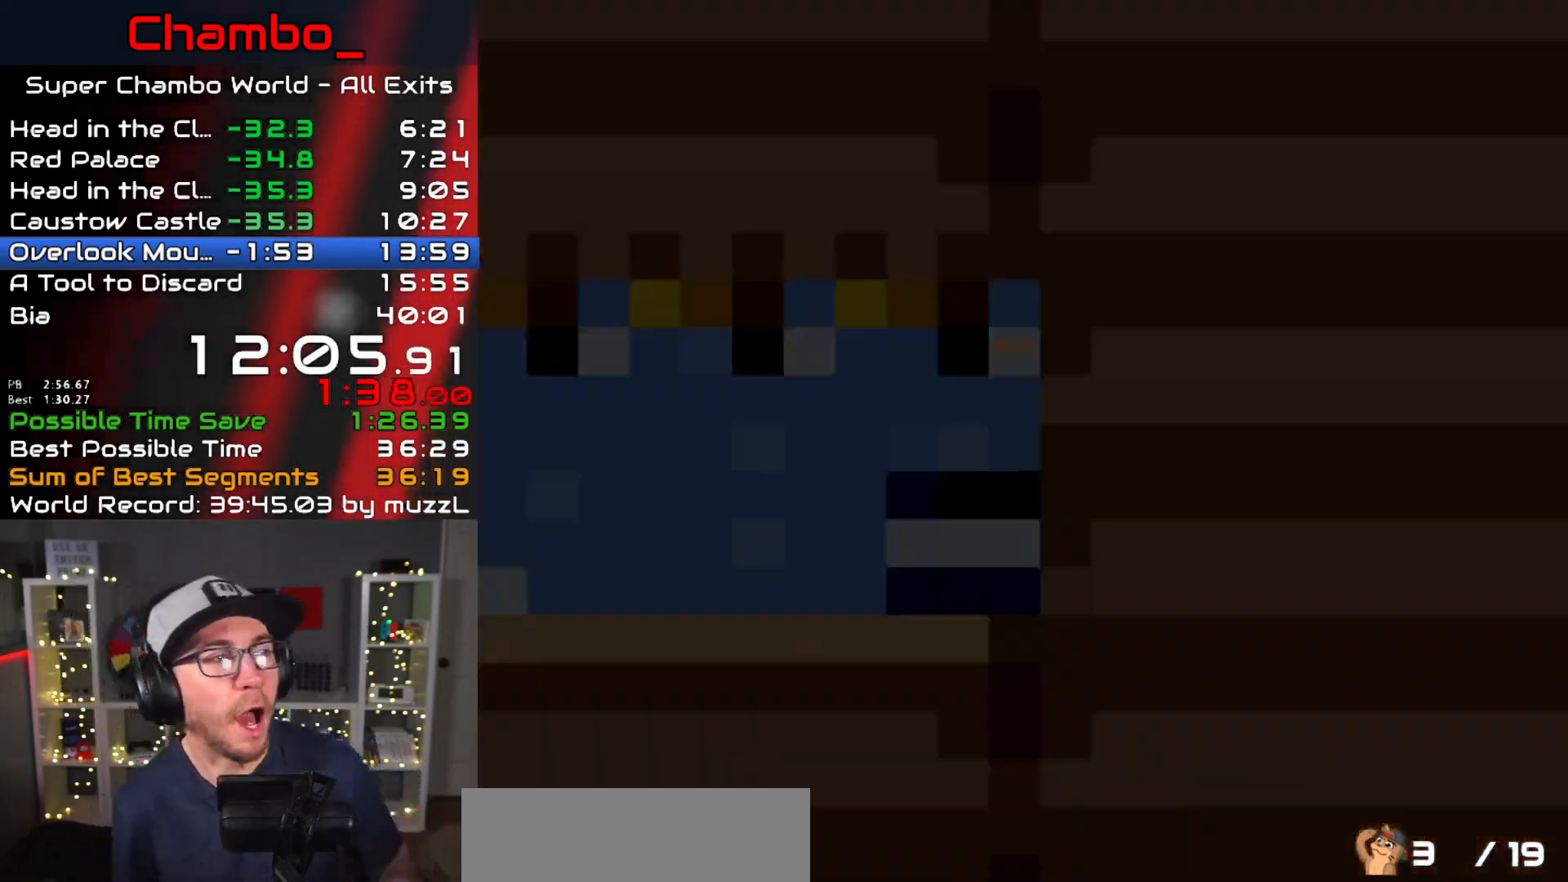
Gameplay with a controller (Nintendo layout); each line is a JSON object with the inputs held at the frame after it. "events" lists button and stick changes between this image and that frame as [ms after this image, input, new state], when the widget could be followed in between. Not read: L1 L3 R1 R3 SELECT START.
{"buttons": [], "events": []}
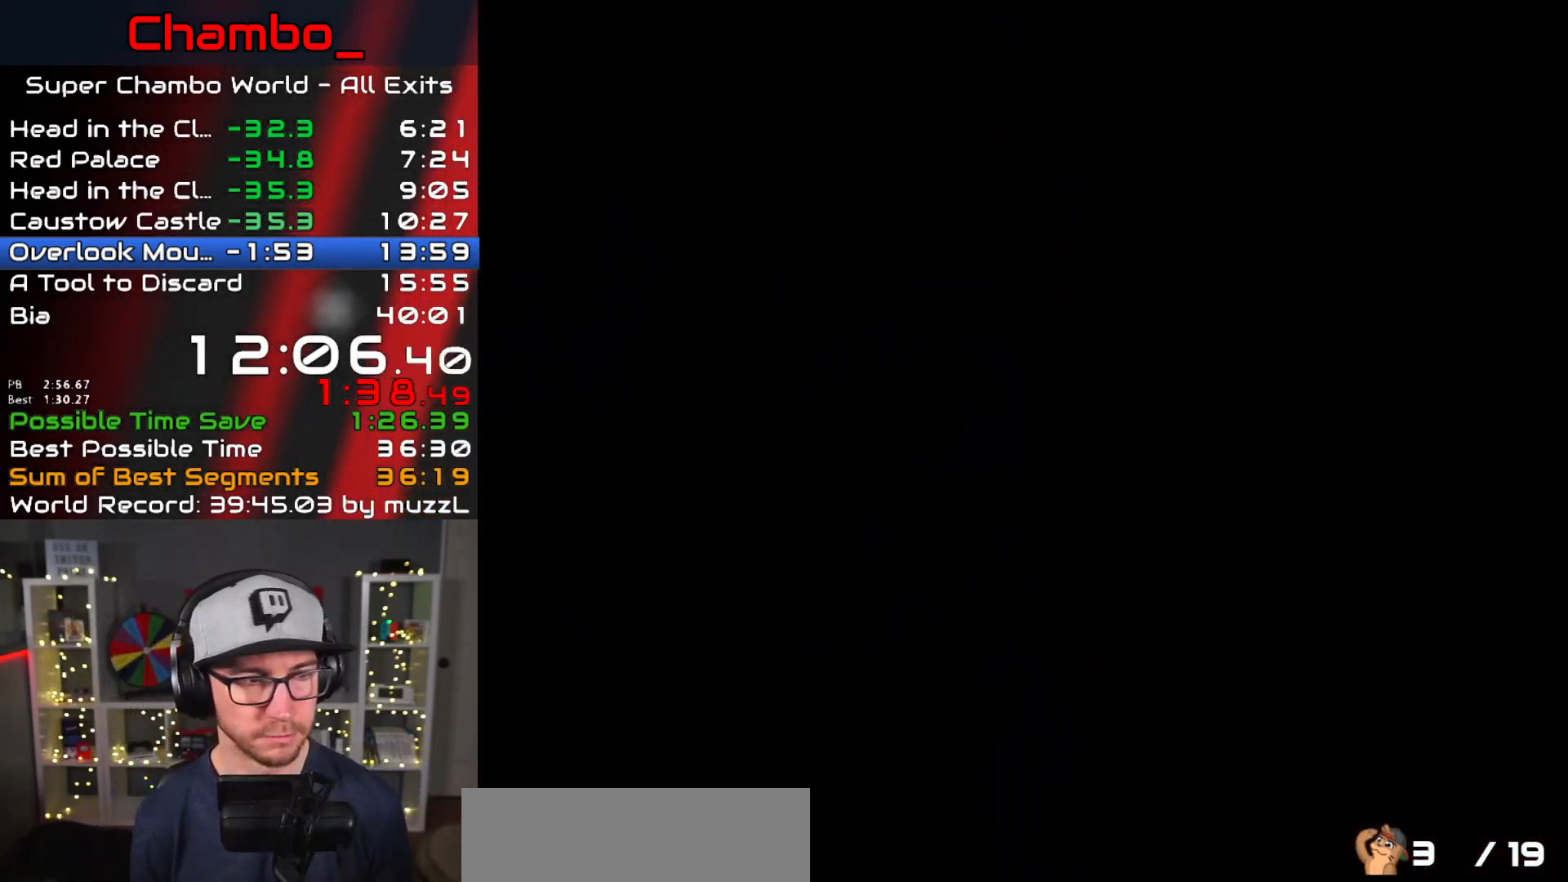
{"buttons": [], "events": []}
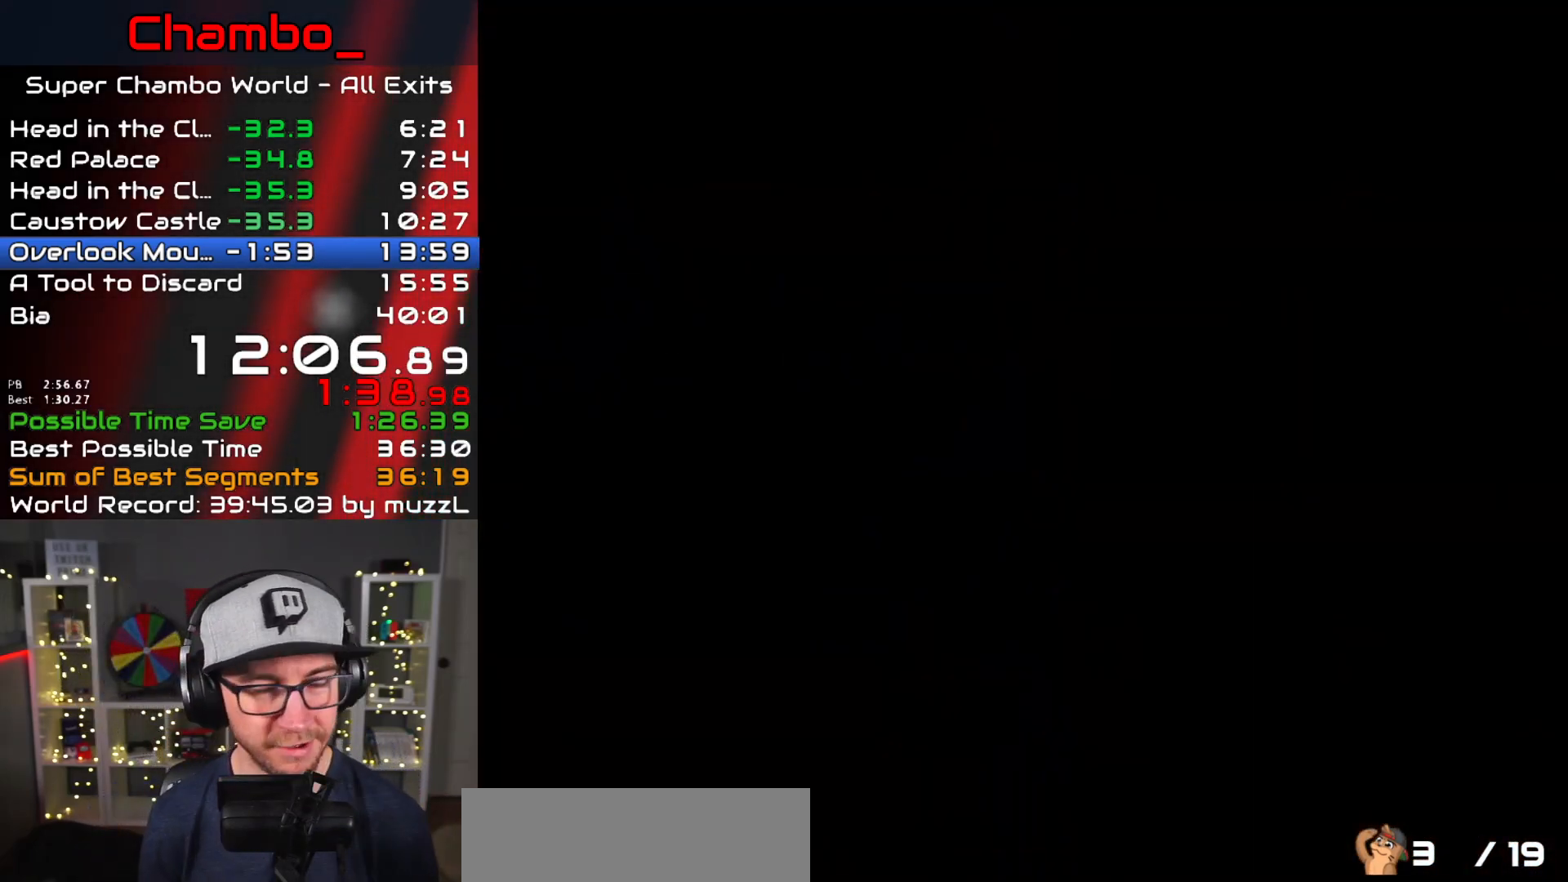
{"buttons": ["DPAD_RIGHT"], "events": [[133, "DPAD_RIGHT", "down"], [233, "Y", "down"], [433, "Y", "up"]]}
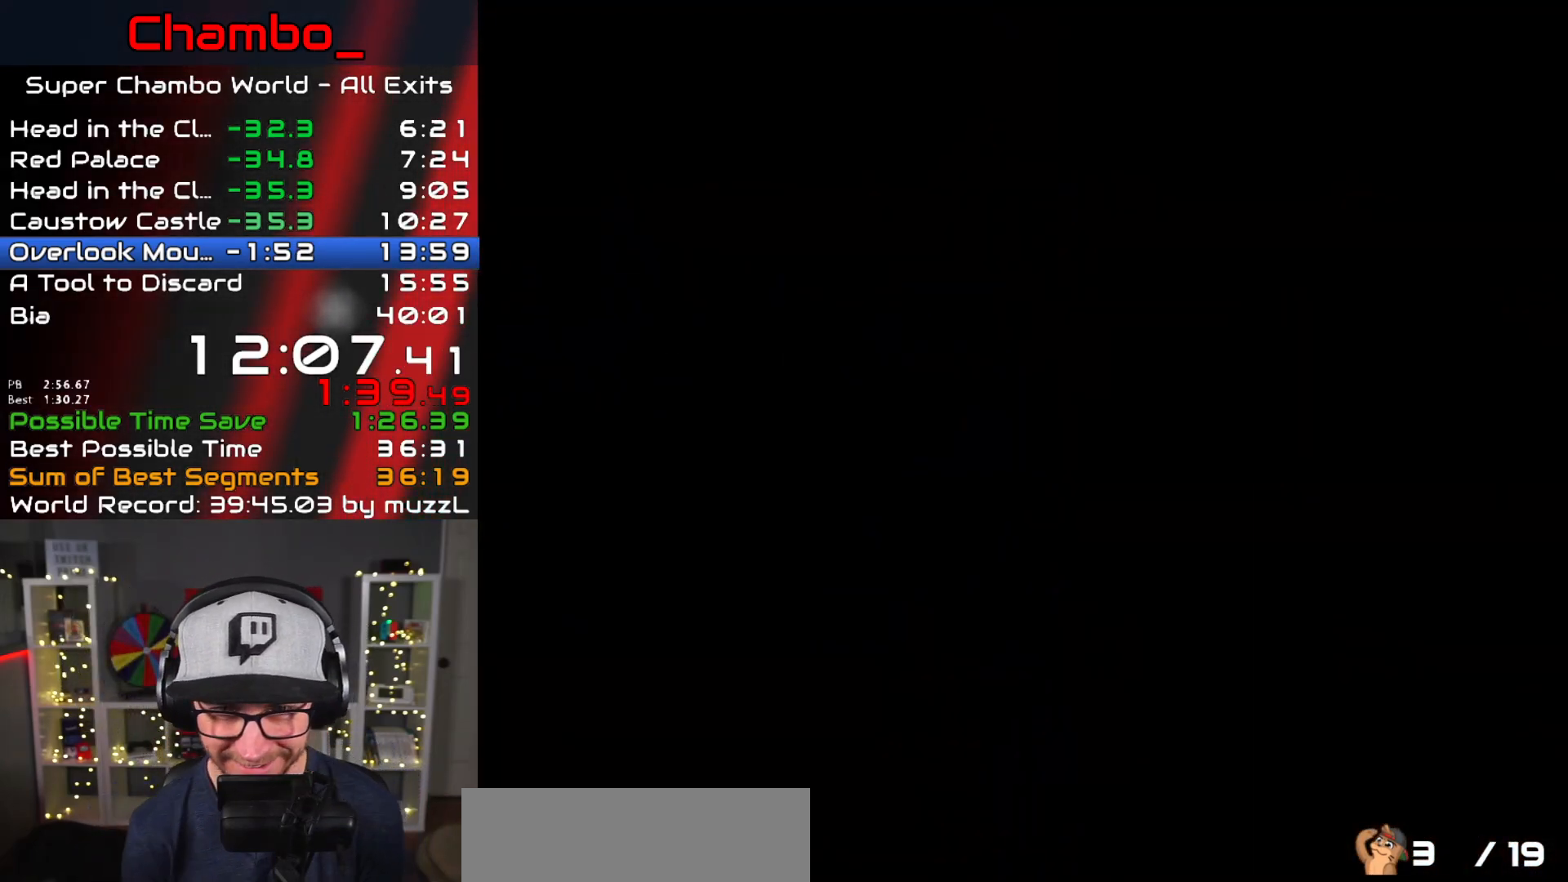
{"buttons": ["Y", "DPAD_RIGHT"], "events": [[17, "Y", "down"]]}